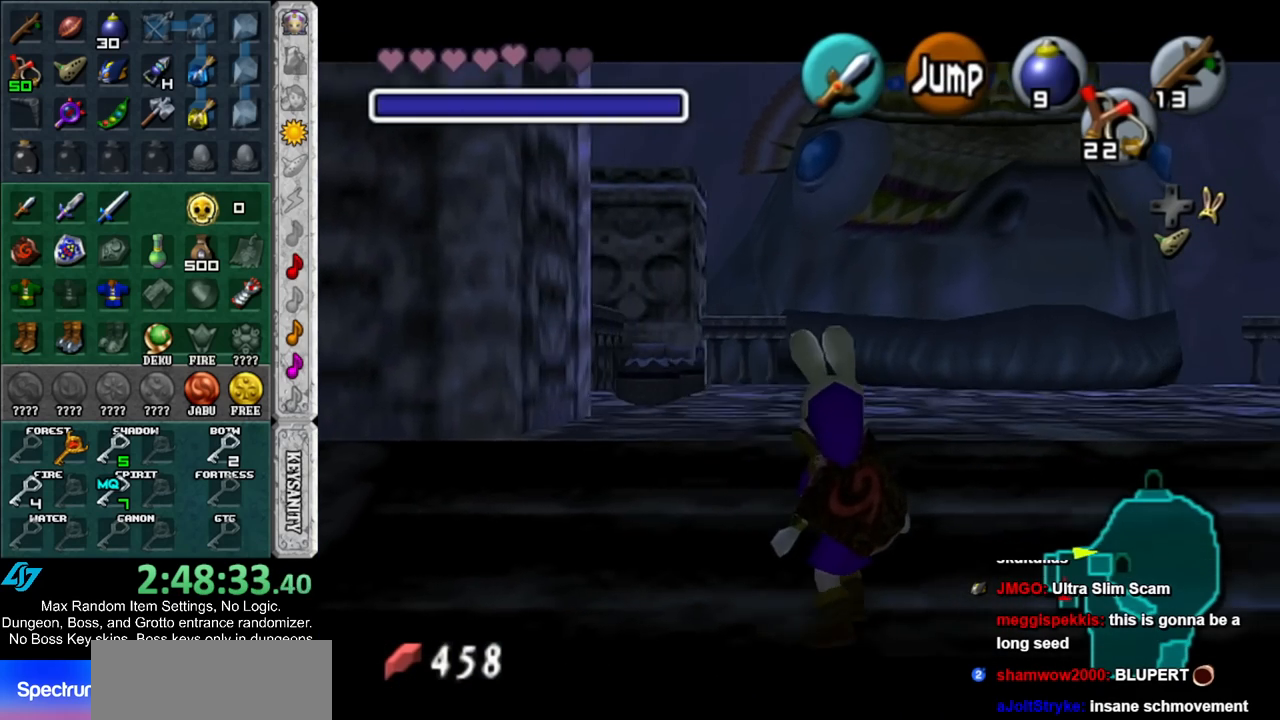
Gameplay with a controller (Nintendo layout); each line is a JSON object with the inputs held at the frame after it. "events" lists button and stick changes between this image and that frame as [ms after this image, input, new state], when the widget could be followed in between. Not read: L3 R3.
{"buttons": ["L1"], "left_stick": "center", "right_stick": "center", "events": [[50, "left_stick", "center"], [100, "left_stick", "left"], [217, "A", "down"], [333, "A", "up"], [367, "left_stick", "center"]]}
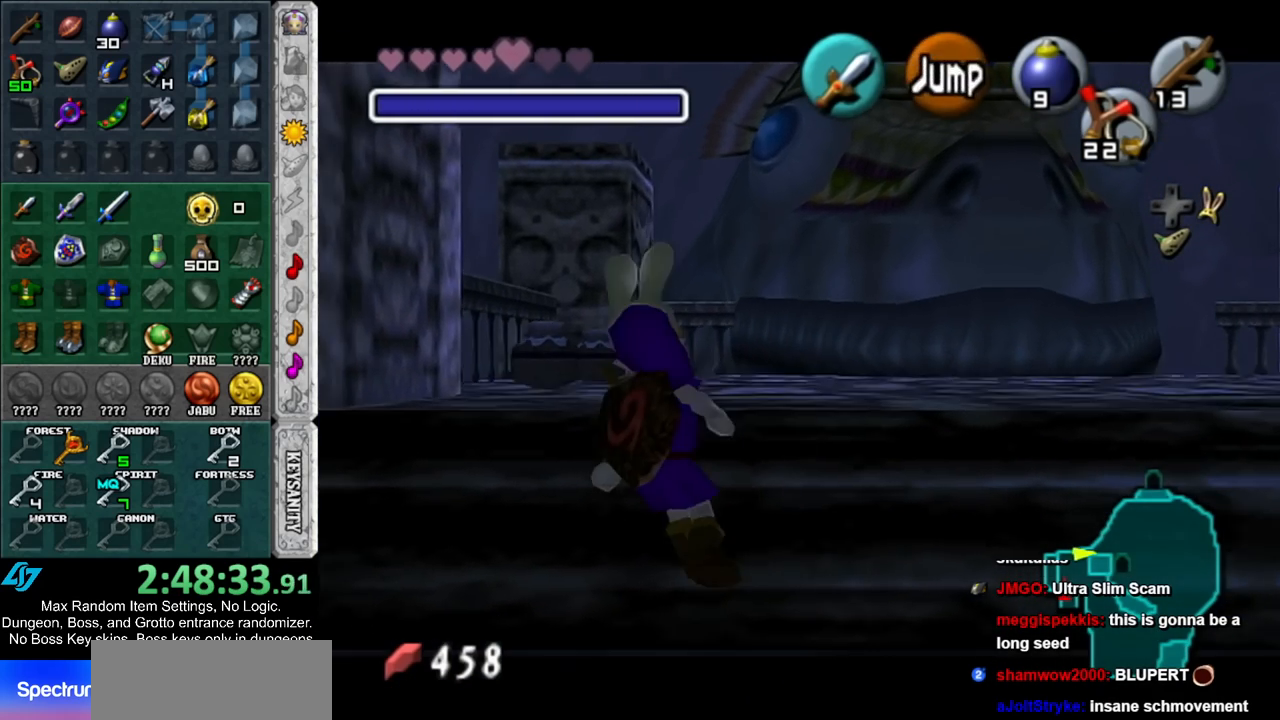
{"buttons": ["L1"], "left_stick": "center", "right_stick": "center", "events": [[83, "A", "down"], [233, "A", "up"], [233, "L1", "up"], [433, "L1", "down"]]}
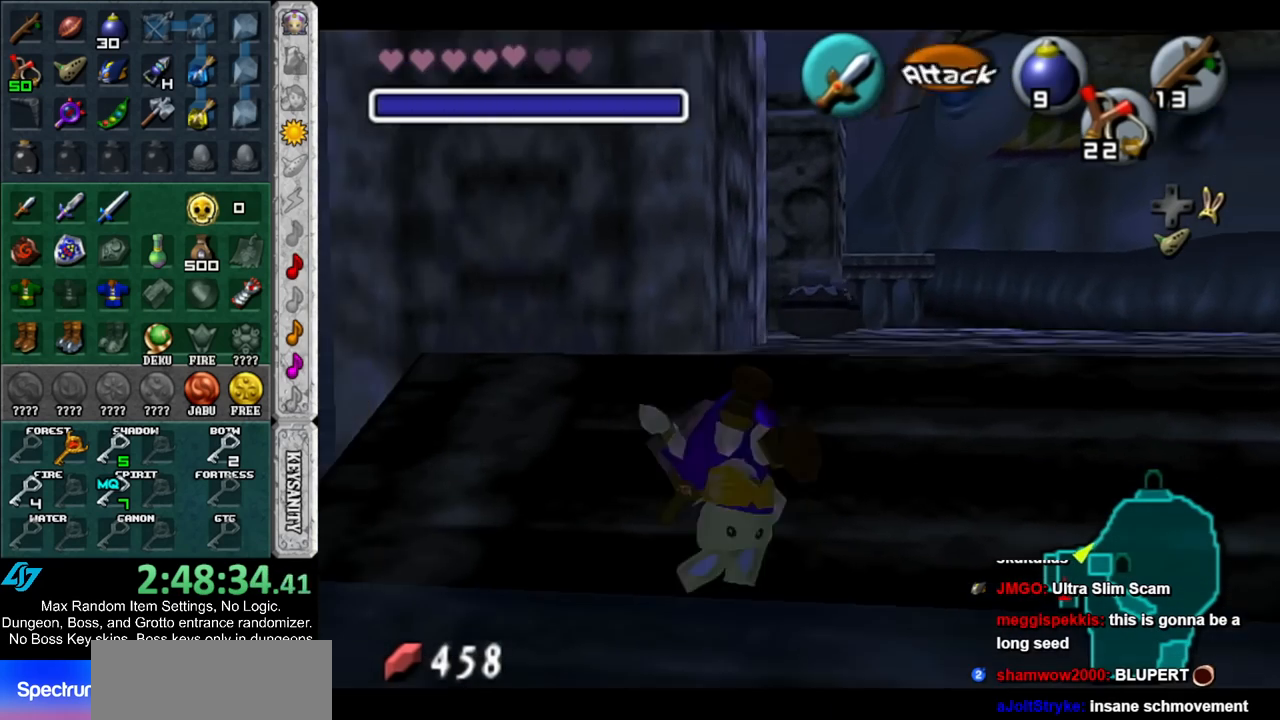
{"buttons": ["L1"], "left_stick": "down-right", "right_stick": "center", "events": [[133, "left_stick", "down-right"]]}
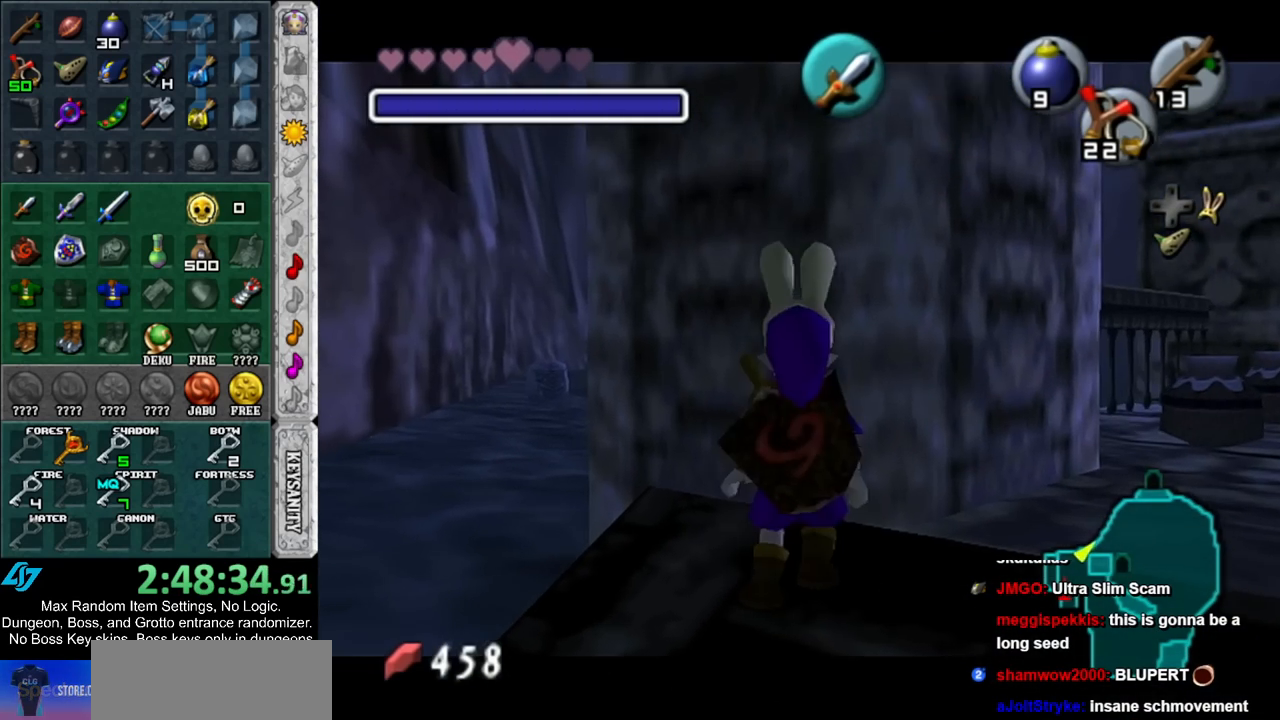
{"buttons": ["L1"], "left_stick": "center", "right_stick": "center", "events": [[117, "left_stick", "center"], [150, "L1", "up"], [250, "left_stick", "down-right"], [317, "L1", "down"], [383, "left_stick", "center"]]}
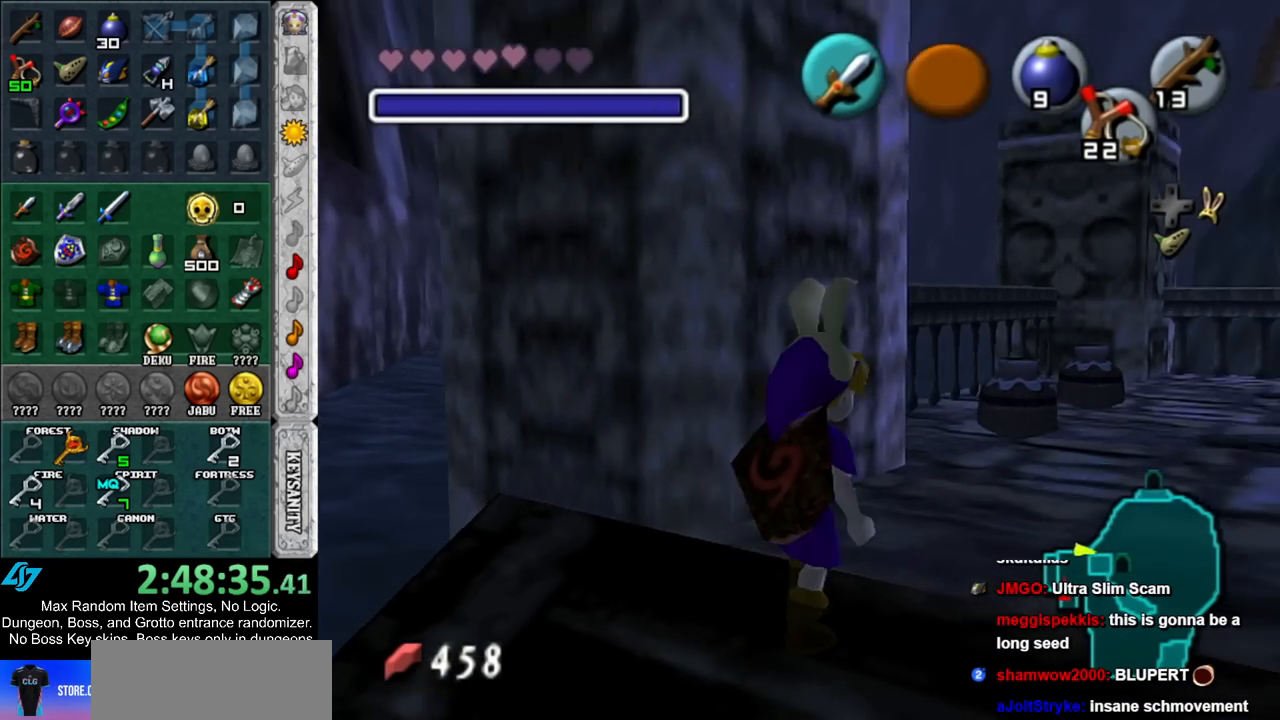
{"buttons": [], "left_stick": "up-right", "right_stick": "center", "events": [[17, "L1", "up"], [50, "left_stick", "up"], [300, "left_stick", "up-right"]]}
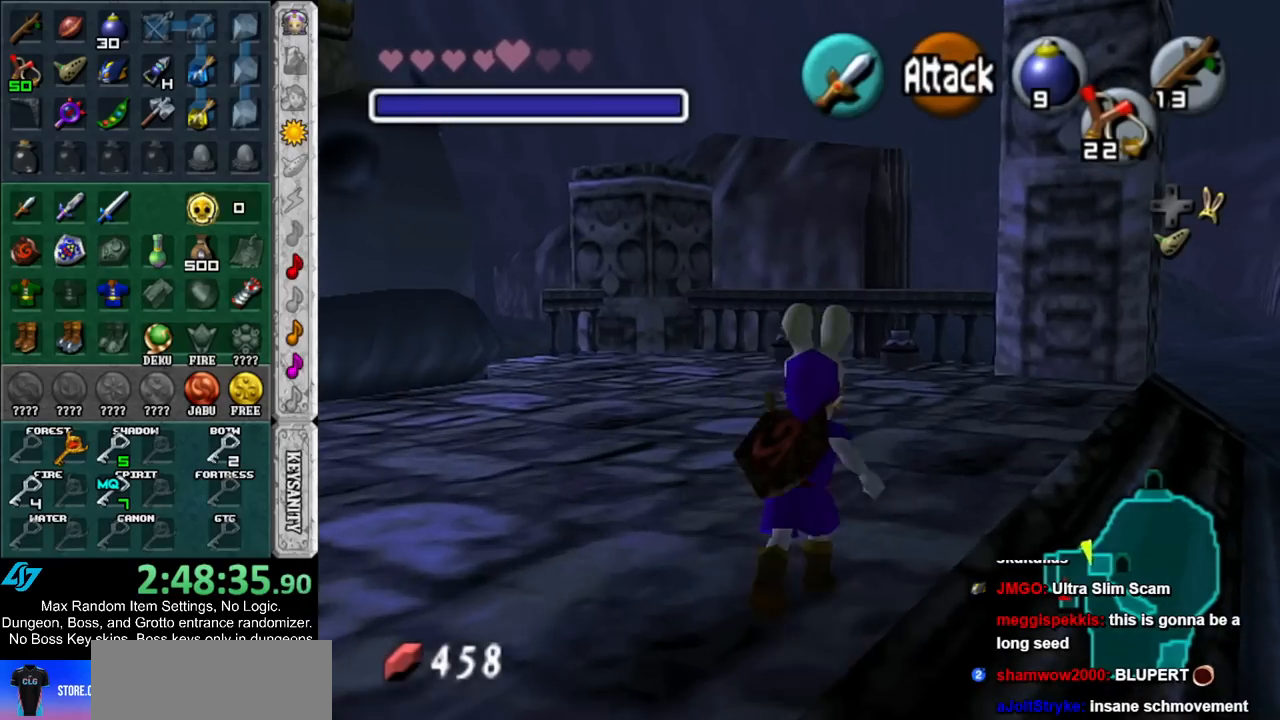
{"buttons": [], "left_stick": "up", "right_stick": "center", "events": [[383, "left_stick", "up"]]}
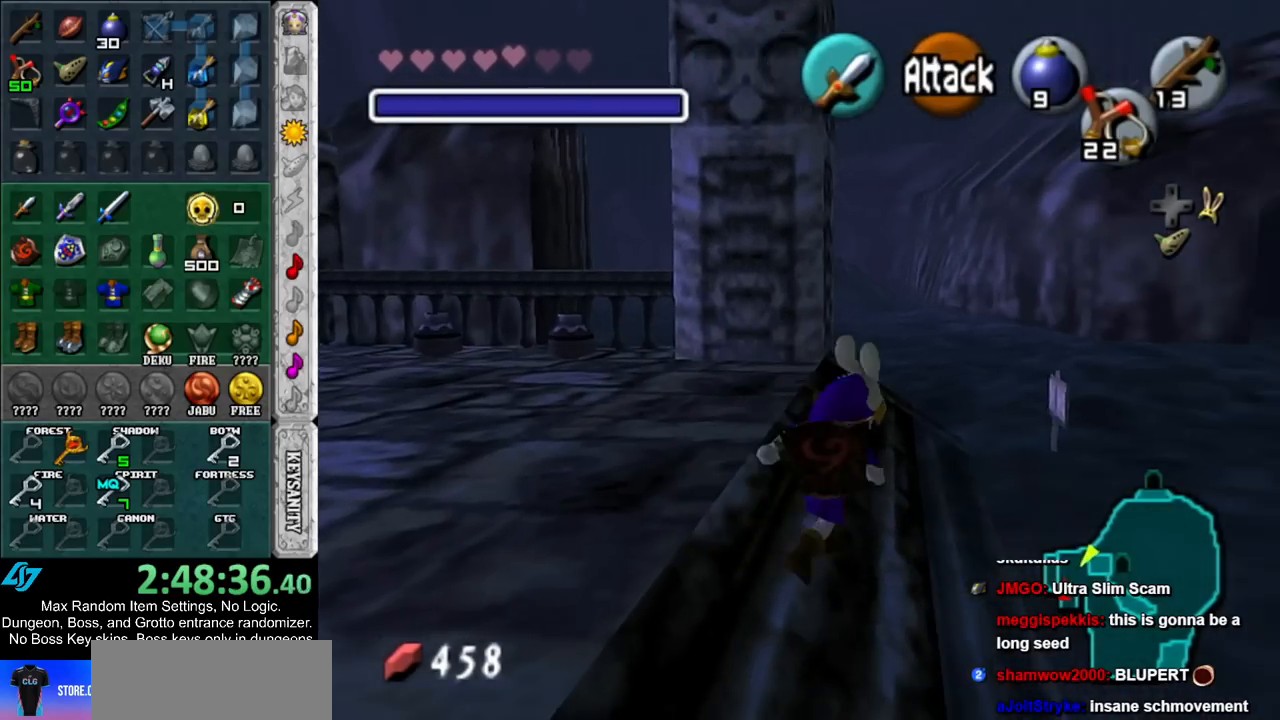
{"buttons": [], "left_stick": "up", "right_stick": "center", "events": []}
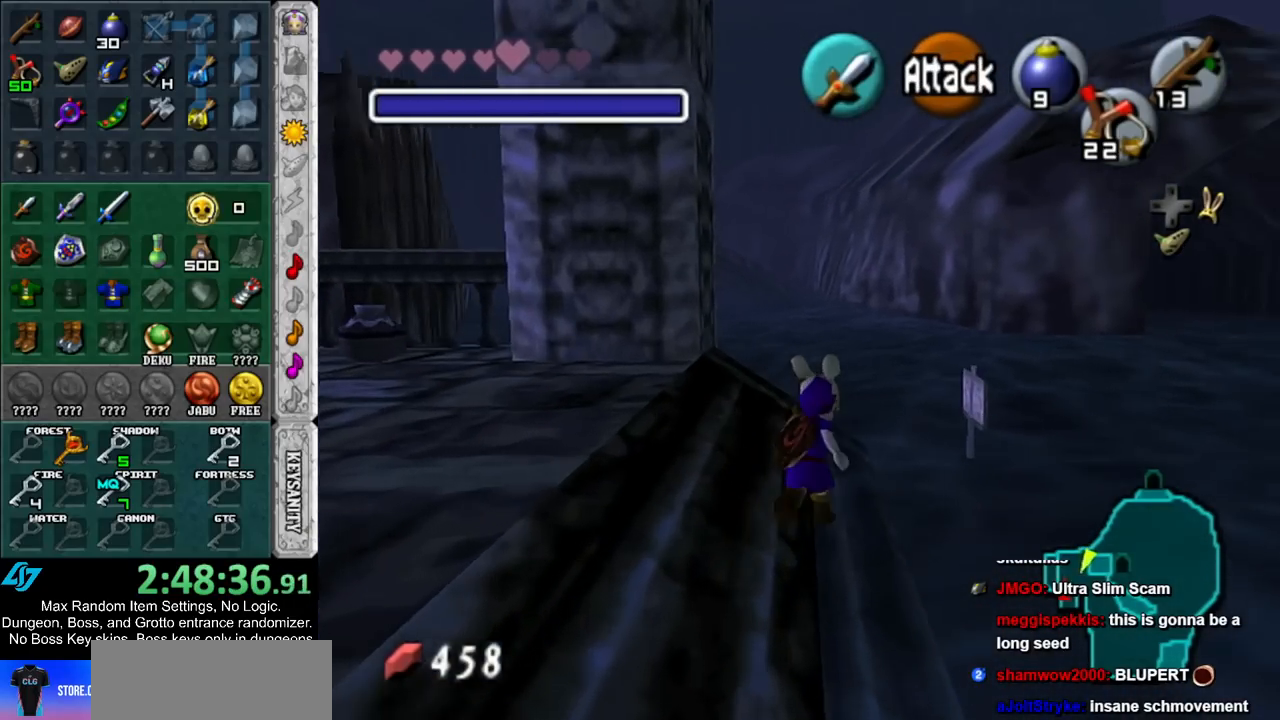
{"buttons": [], "left_stick": "up", "right_stick": "center", "events": []}
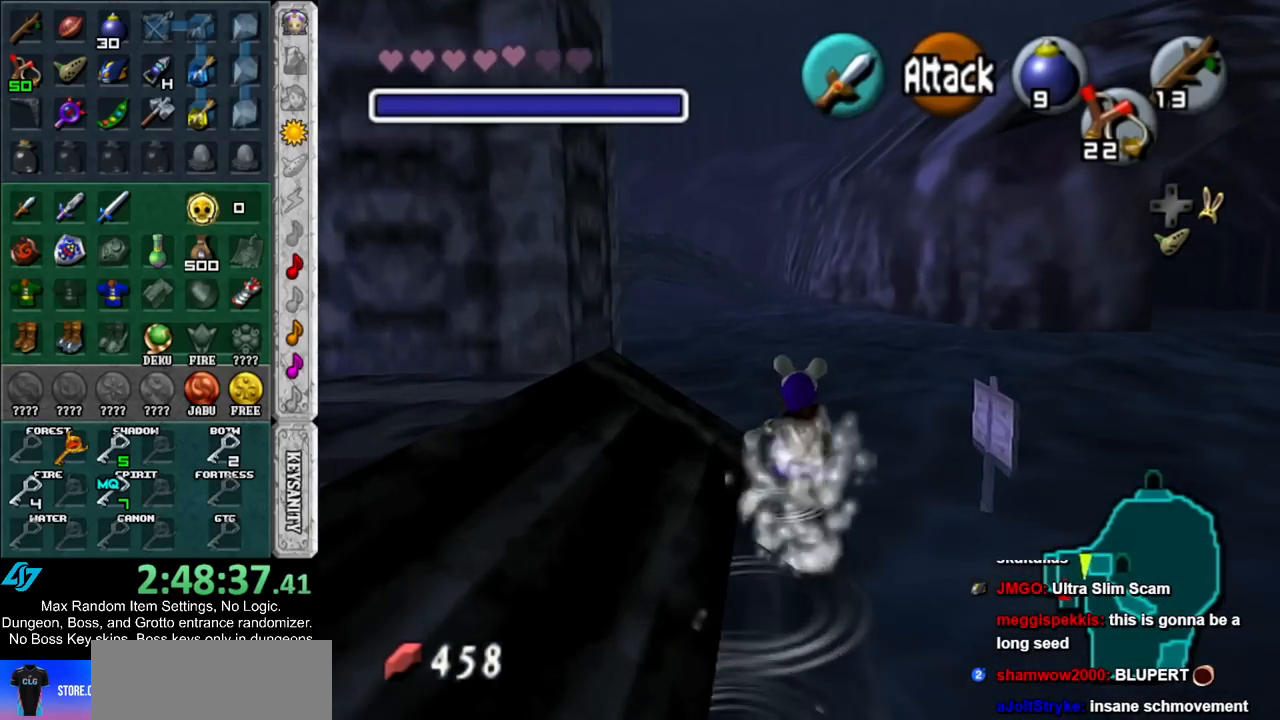
{"buttons": [], "left_stick": "up", "right_stick": "center", "events": []}
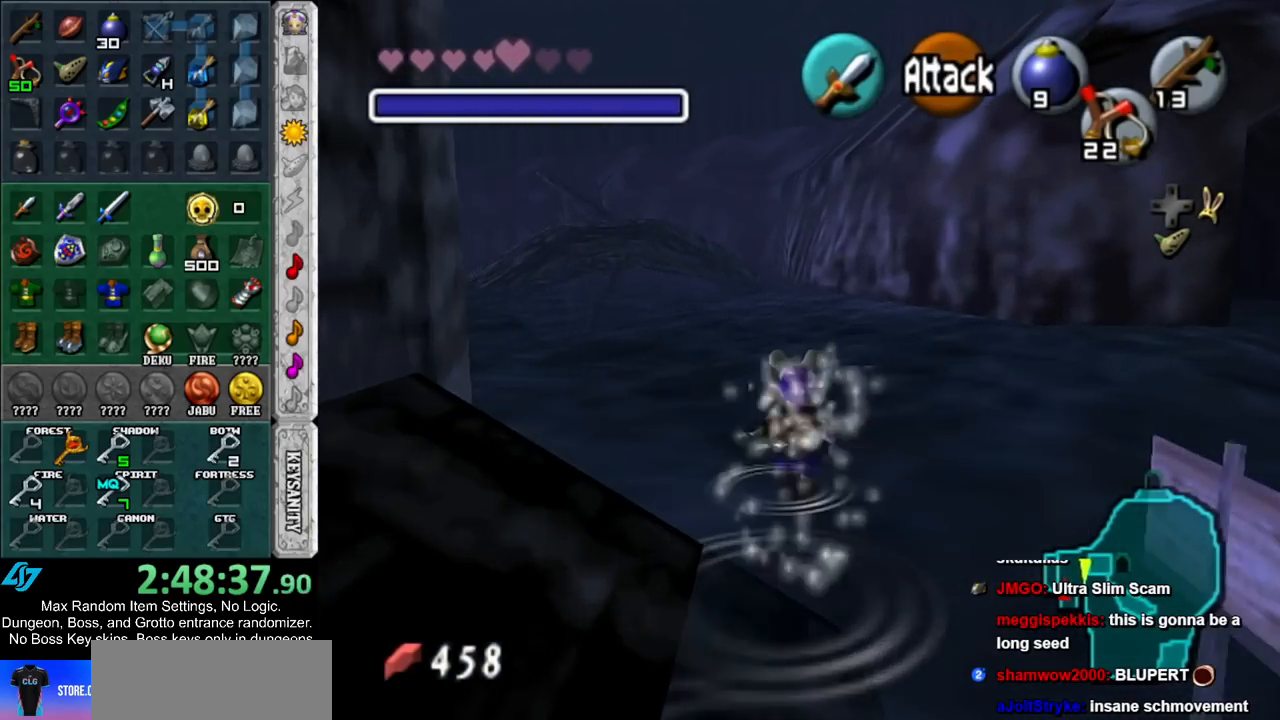
{"buttons": [], "left_stick": "up", "right_stick": "center", "events": []}
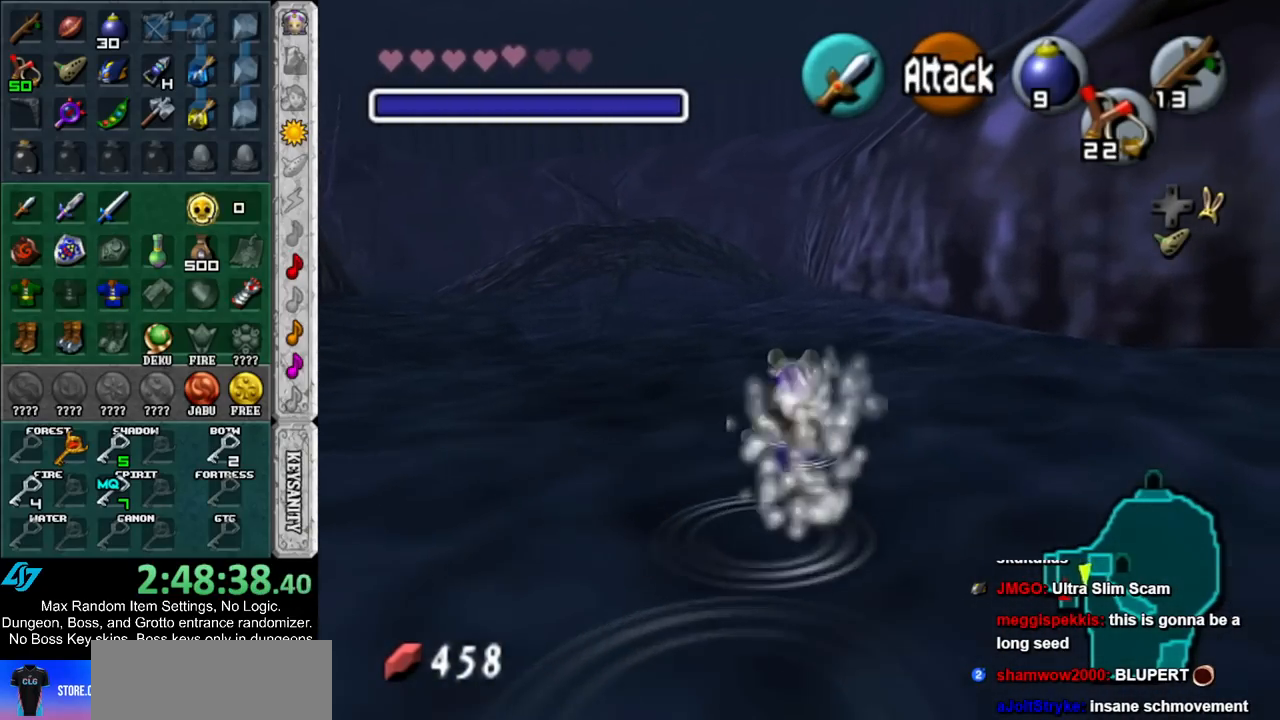
{"buttons": [], "left_stick": "up", "right_stick": "center", "events": []}
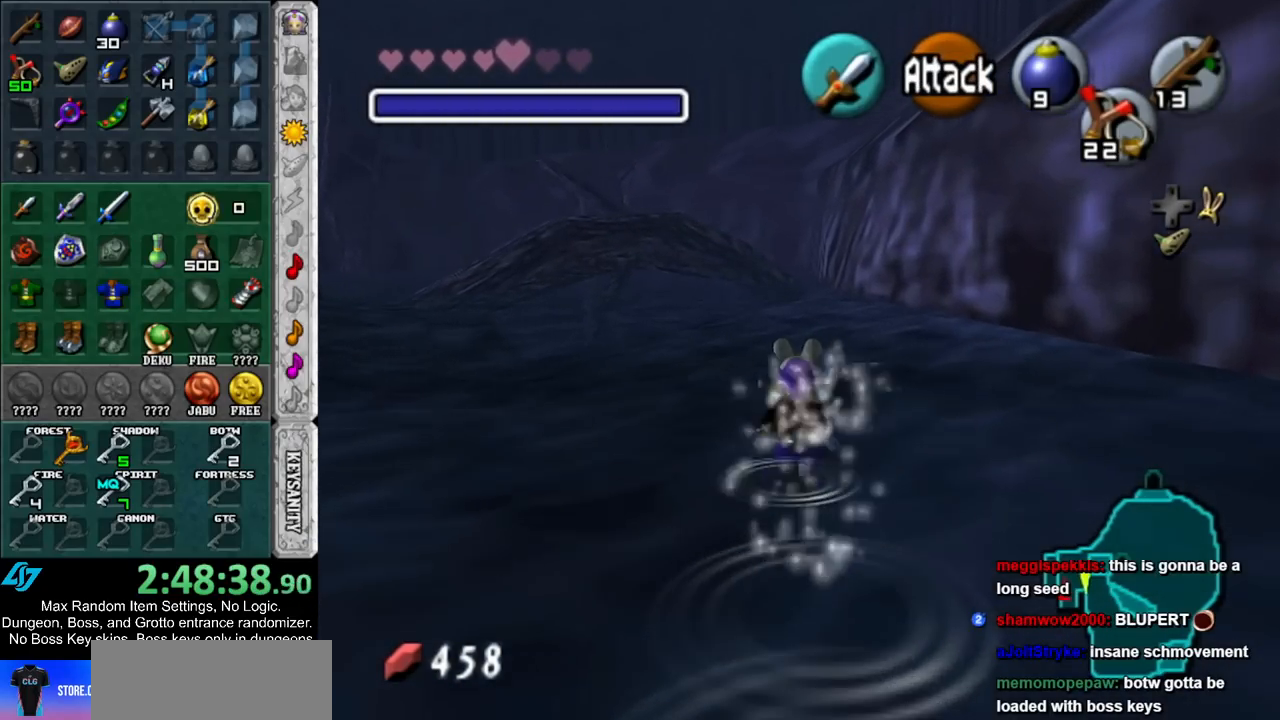
{"buttons": [], "left_stick": "up", "right_stick": "center", "events": []}
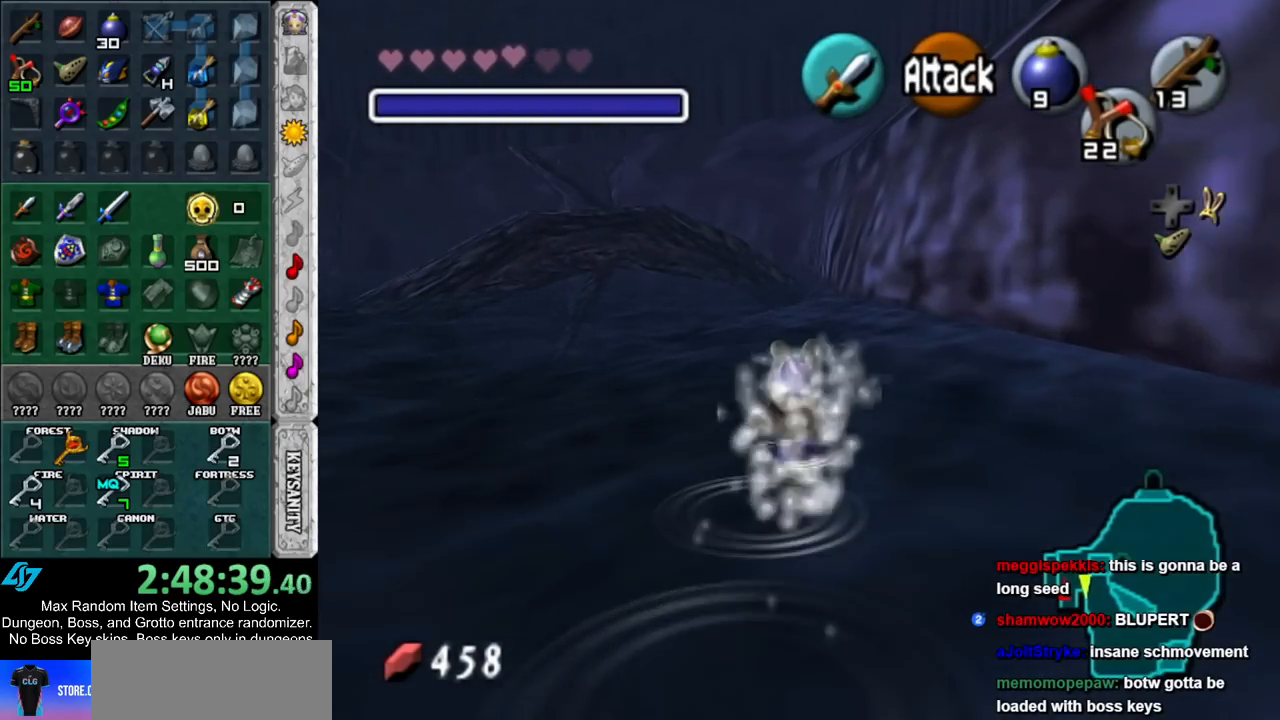
{"buttons": [], "left_stick": "up", "right_stick": "center", "events": []}
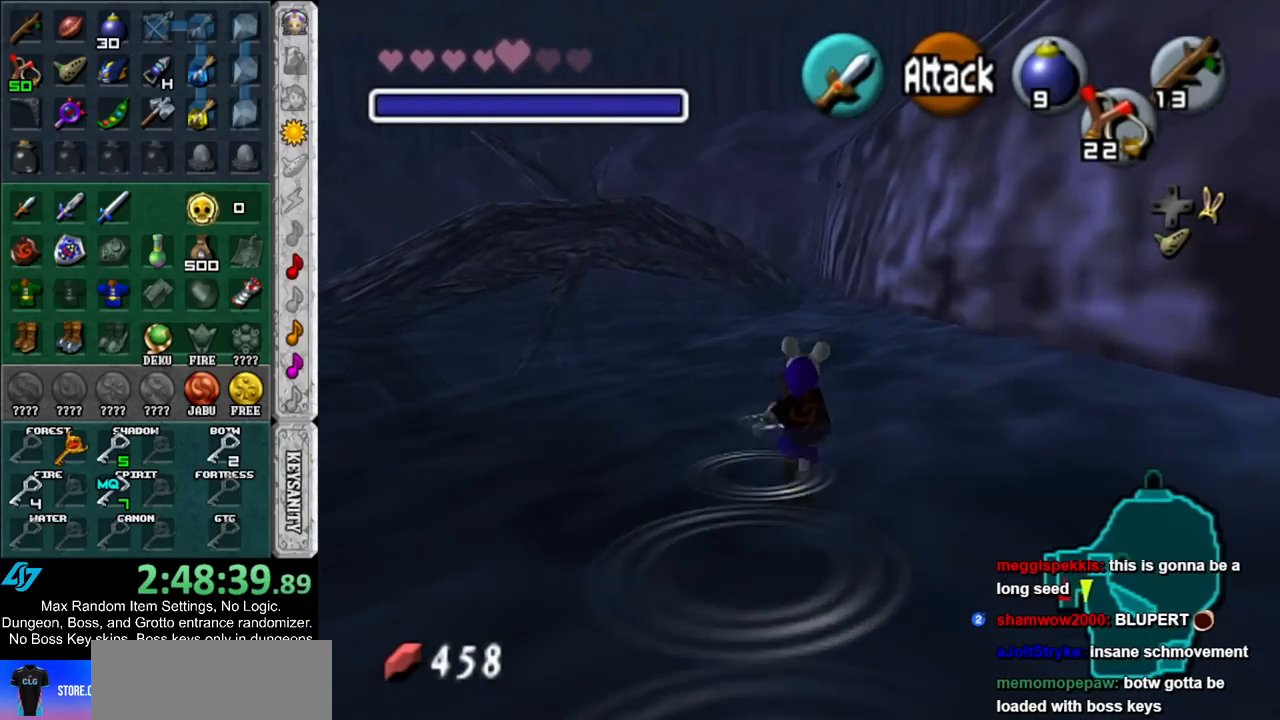
{"buttons": [], "left_stick": "up", "right_stick": "center", "events": []}
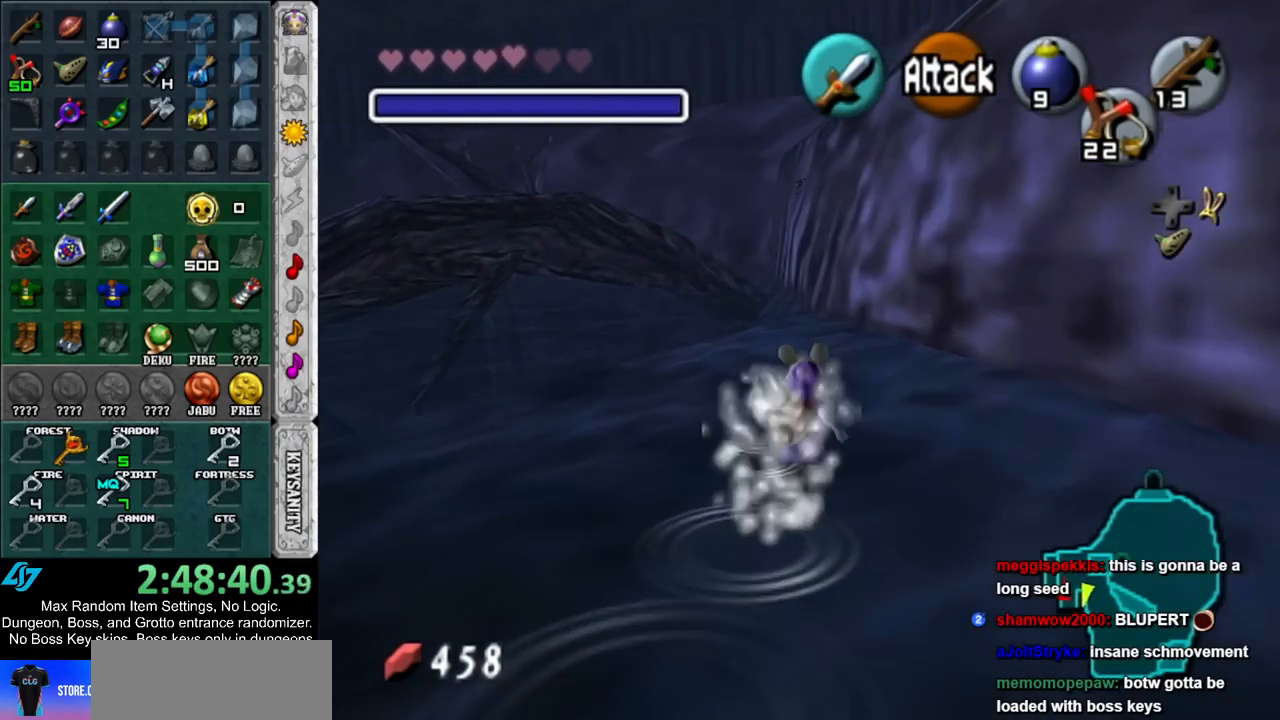
{"buttons": [], "left_stick": "up", "right_stick": "center", "events": []}
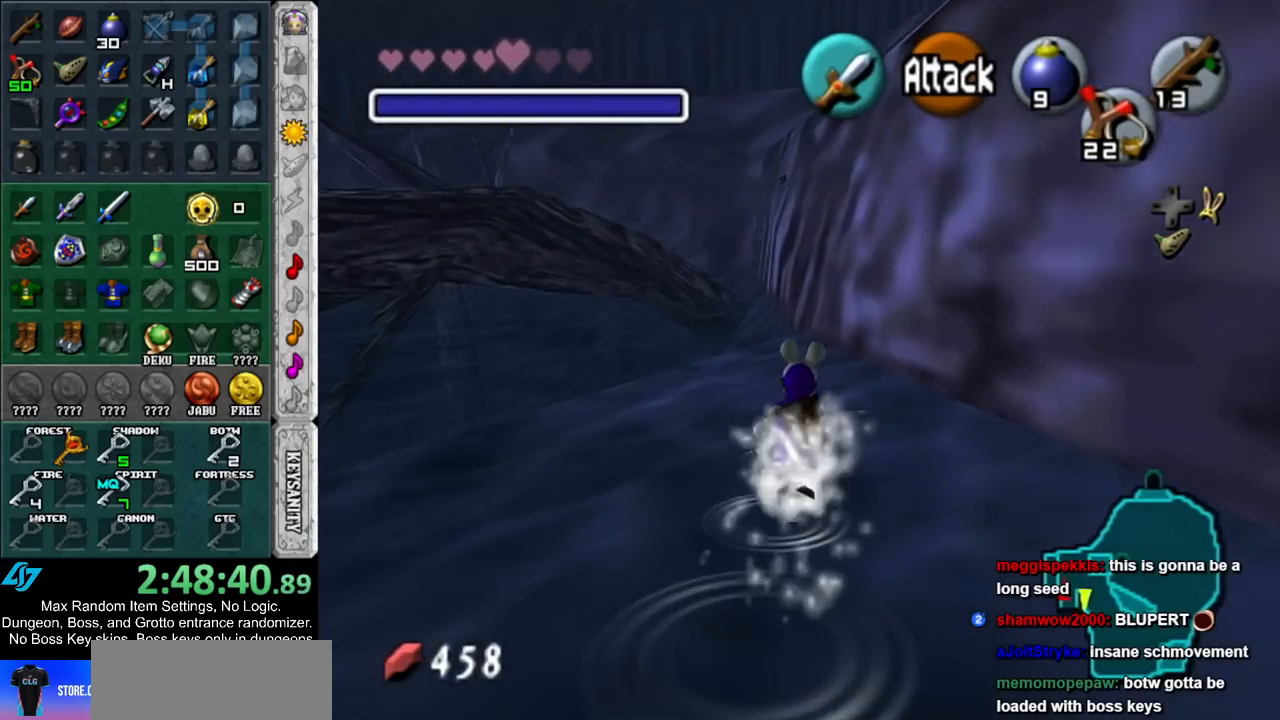
{"buttons": ["Z"], "left_stick": "up", "right_stick": "center", "events": [[267, "Z", "down"], [350, "Z", "up"], [383, "Z", "down"]]}
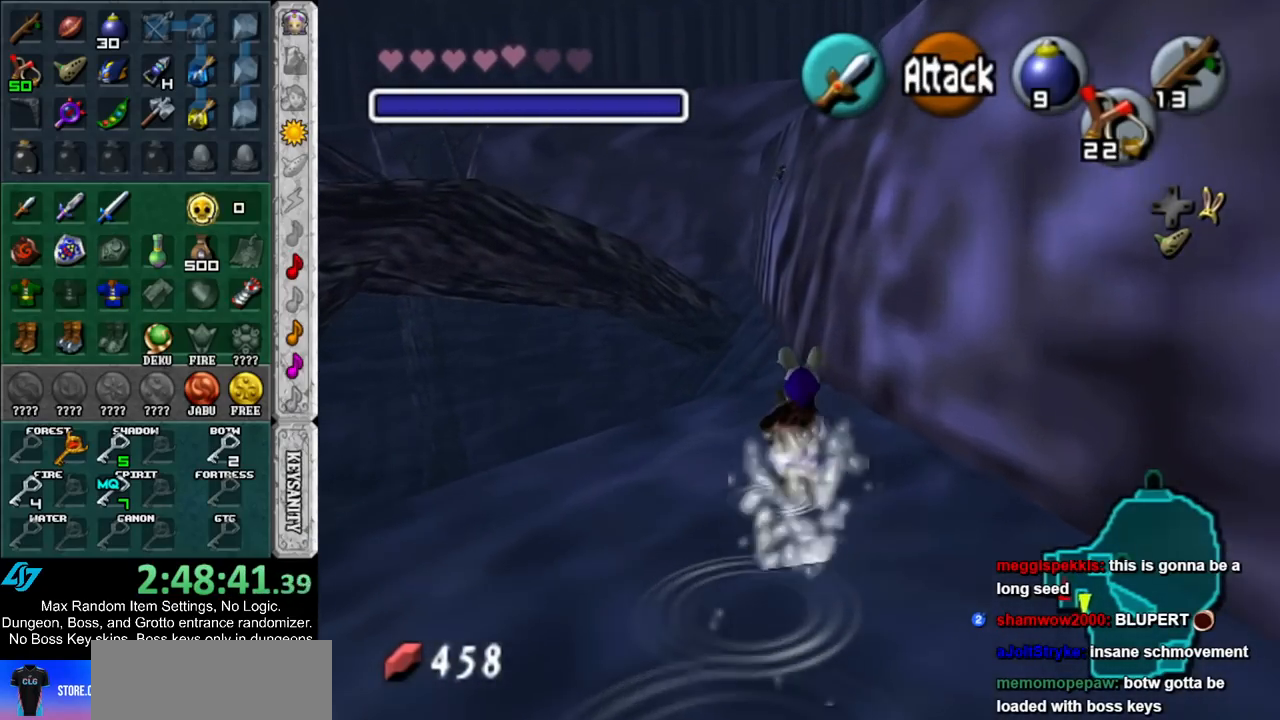
{"buttons": ["Z"], "left_stick": "down-left", "right_stick": "center", "events": [[17, "Z", "up"], [167, "left_stick", "center"], [333, "Z", "down"], [400, "left_stick", "down-left"]]}
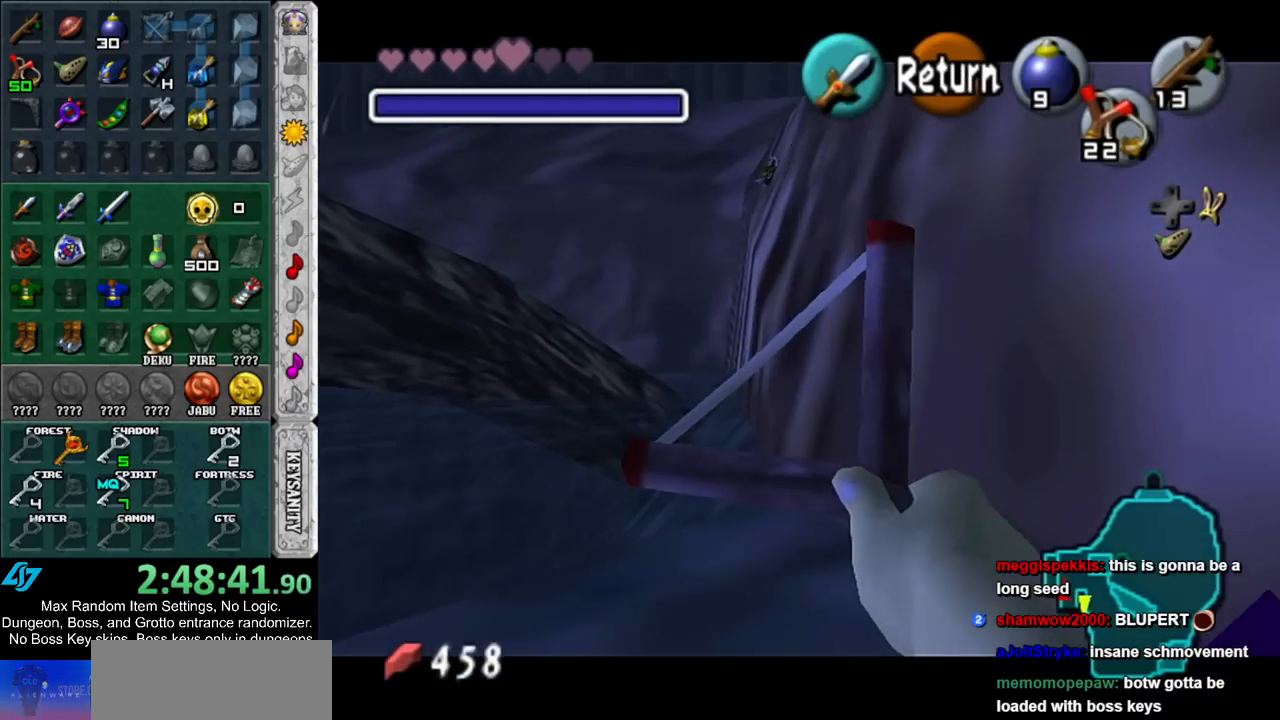
{"buttons": ["Z"], "left_stick": "down-left", "right_stick": "center", "events": [[333, "left_stick", "down"], [483, "left_stick", "down-left"]]}
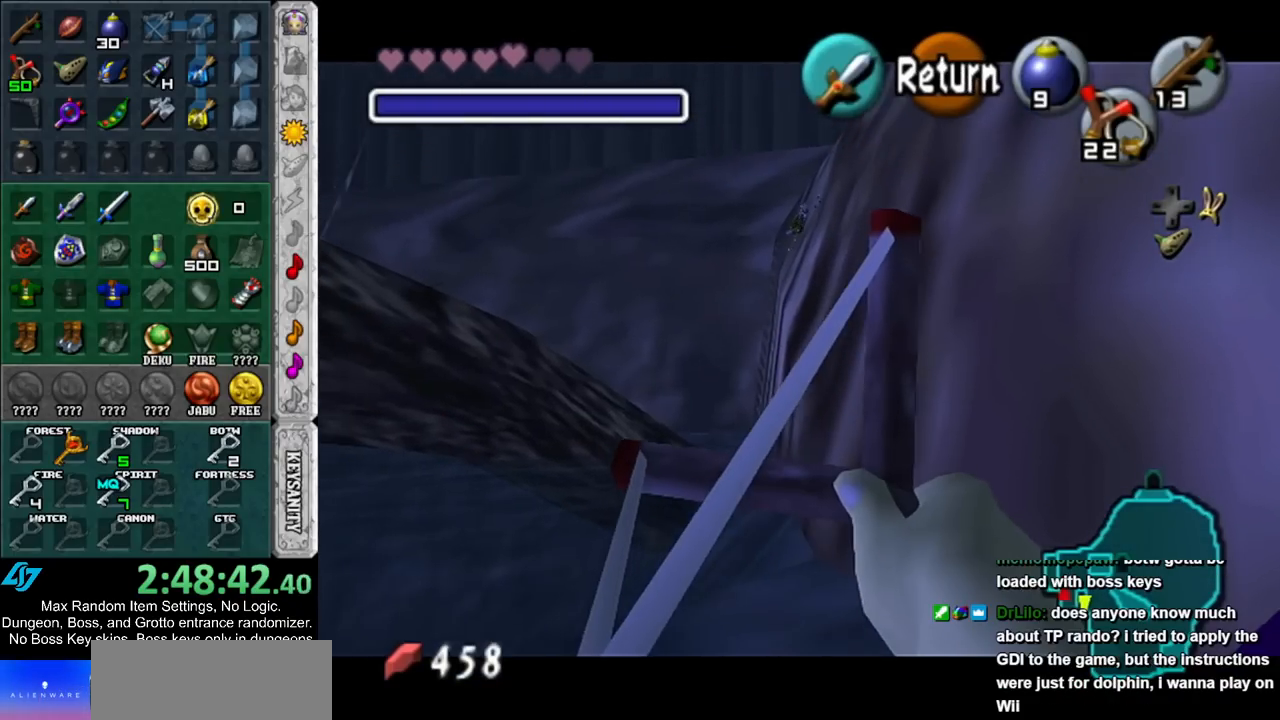
{"buttons": ["Z"], "left_stick": "center", "right_stick": "center", "events": [[267, "Z", "up"], [300, "left_stick", "center"], [417, "Z", "down"]]}
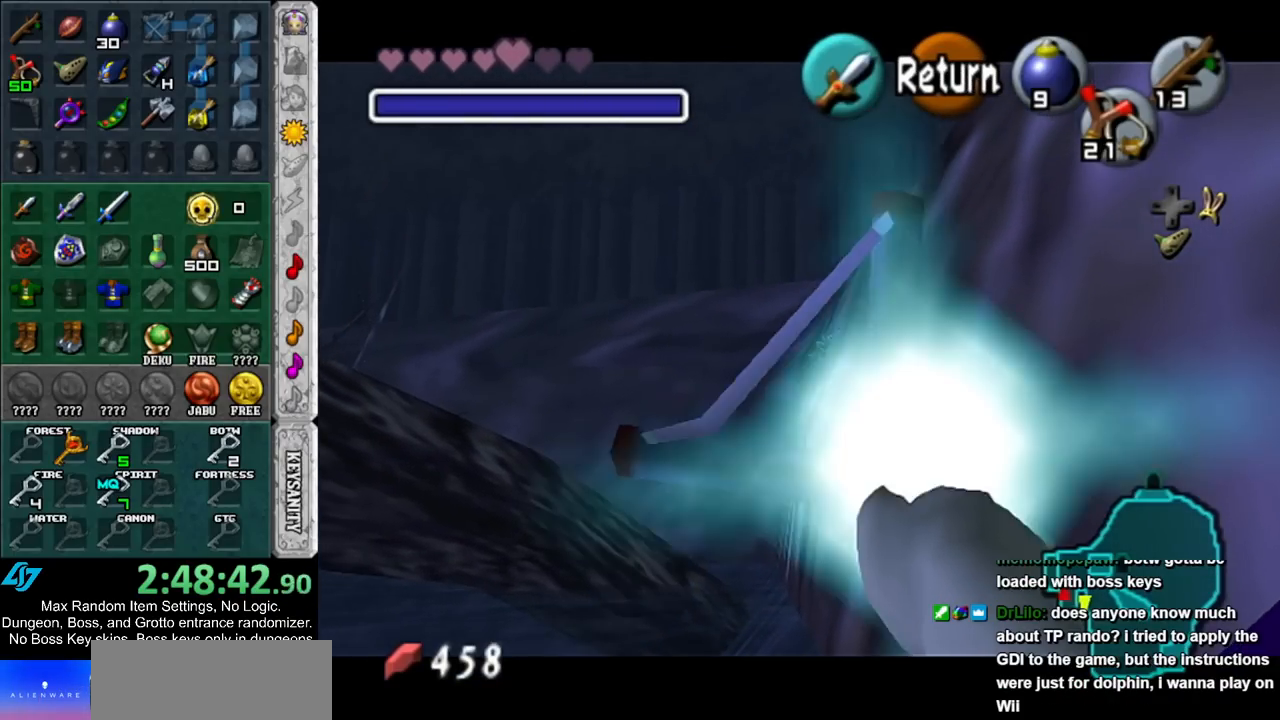
{"buttons": ["Z"], "left_stick": "center", "right_stick": "center", "events": []}
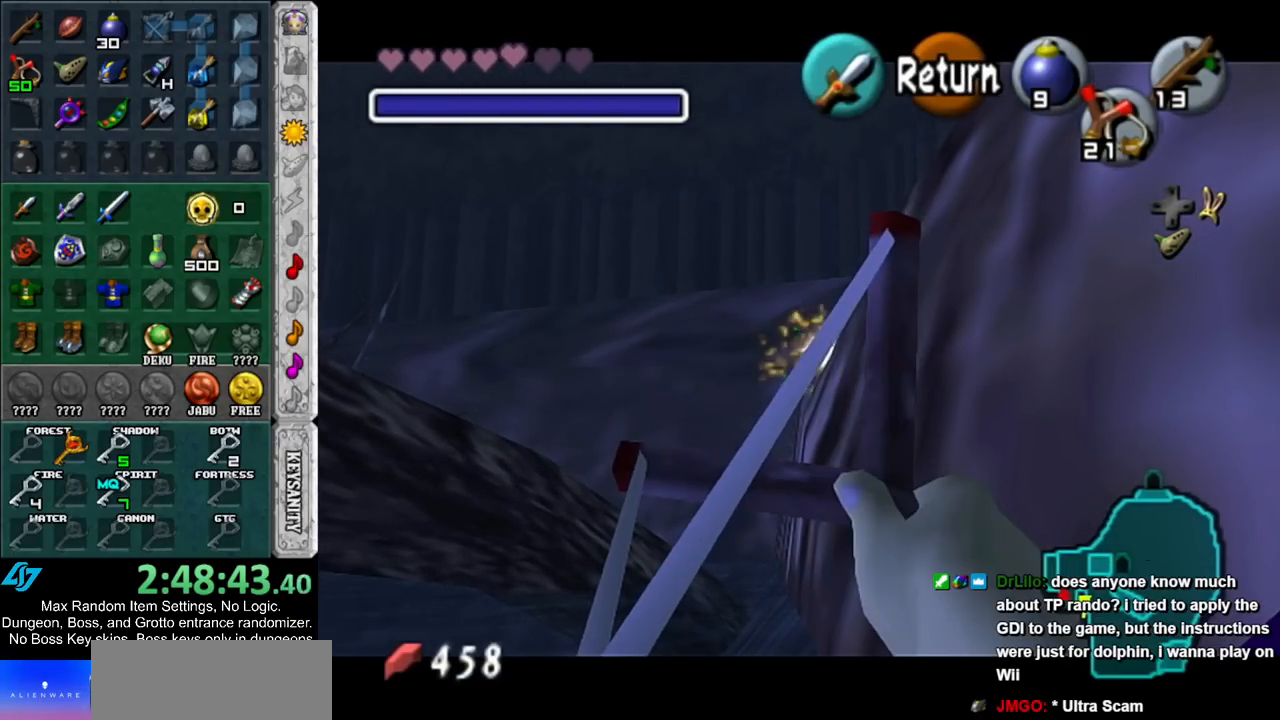
{"buttons": [], "left_stick": "center", "right_stick": "center", "events": [[150, "Z", "up"], [300, "Y", "down"], [433, "Y", "up"]]}
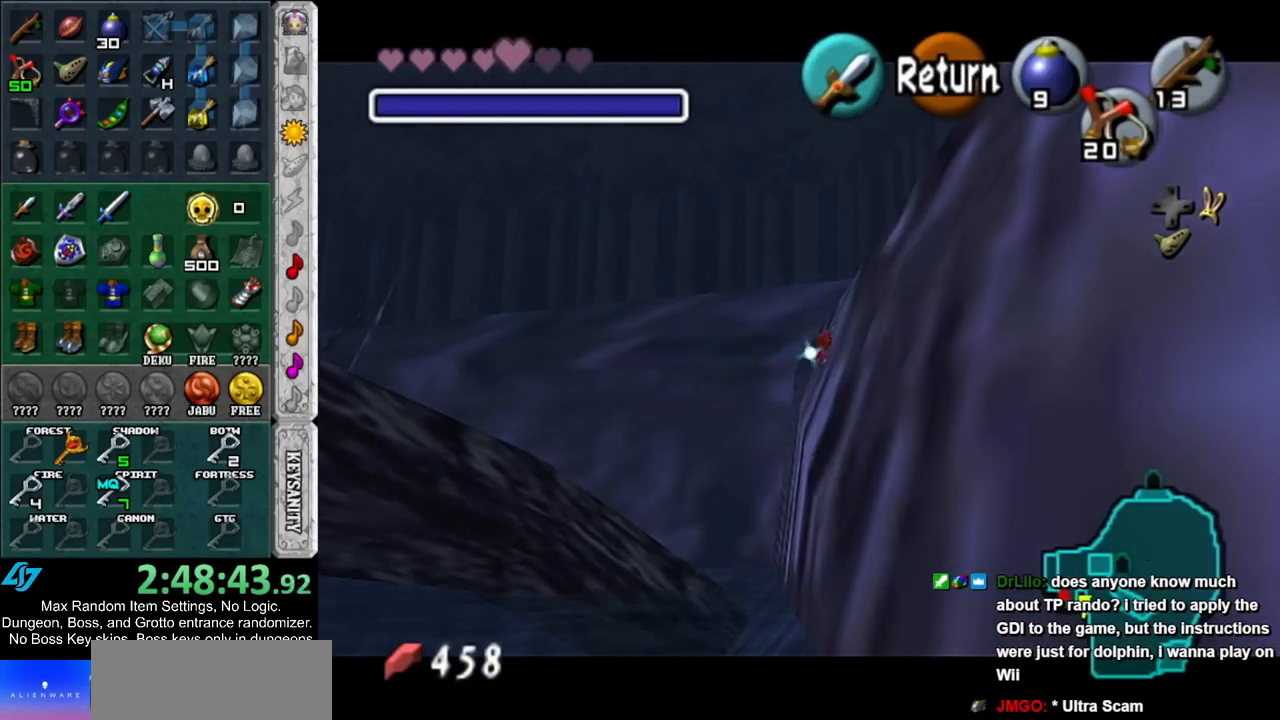
{"buttons": [], "left_stick": "center", "right_stick": "center", "events": []}
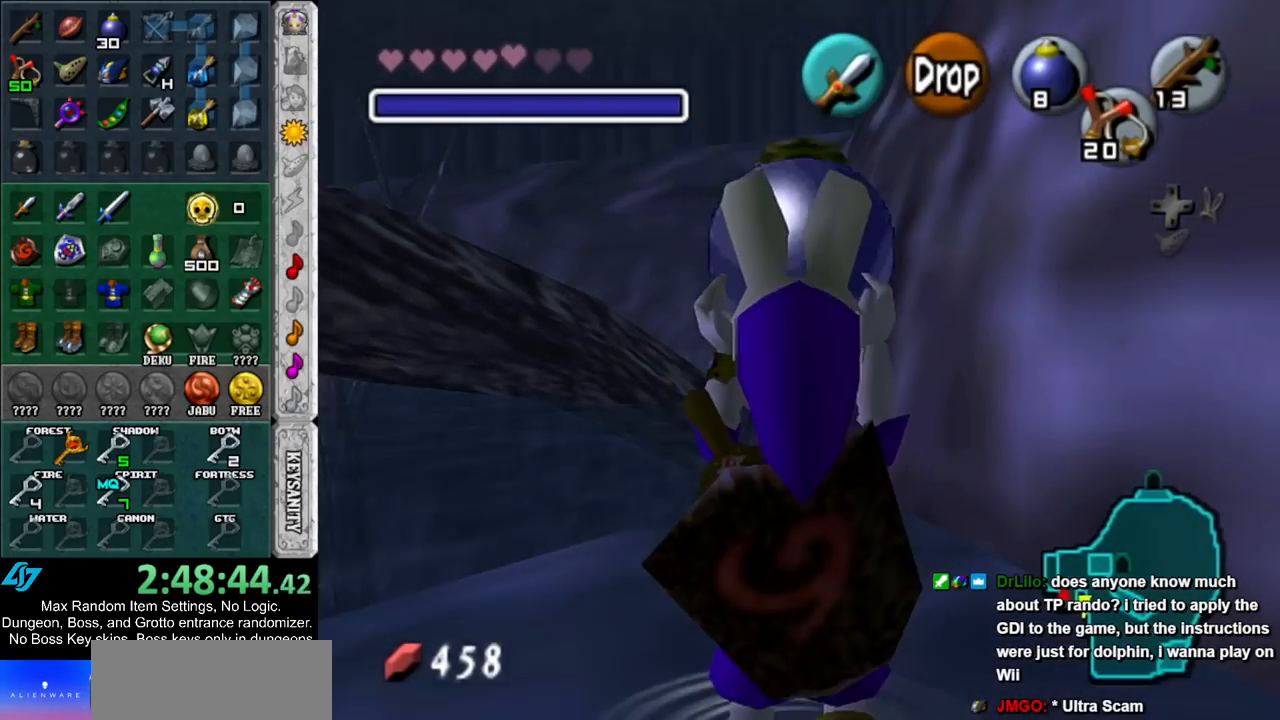
{"buttons": [], "left_stick": "center", "right_stick": "center", "events": []}
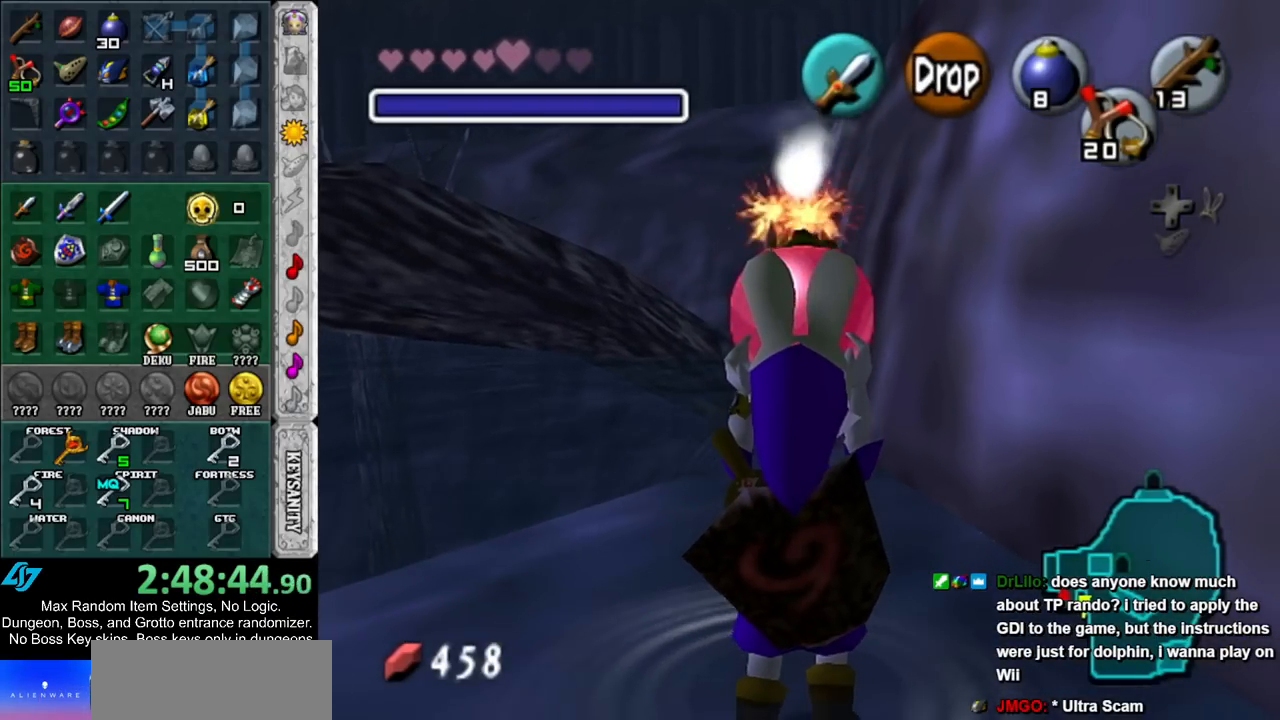
{"buttons": [], "left_stick": "center", "right_stick": "center", "events": []}
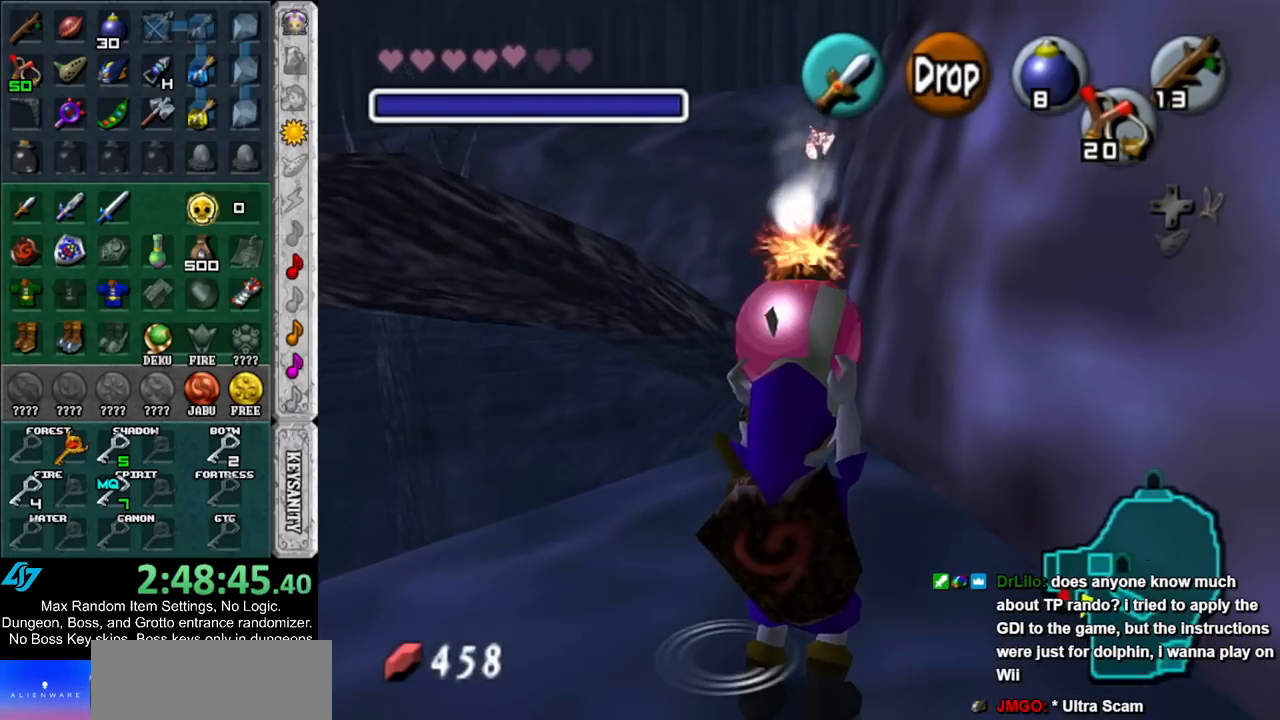
{"buttons": [], "left_stick": "center", "right_stick": "center", "events": []}
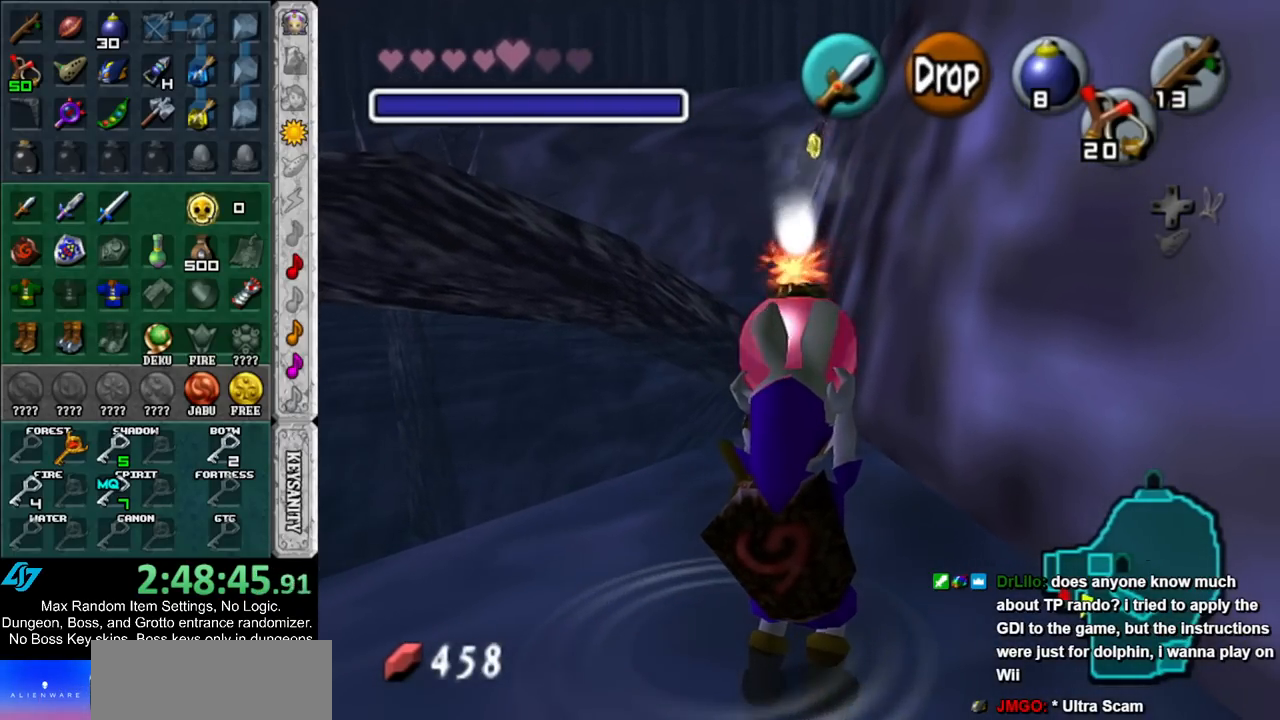
{"buttons": ["L1"], "left_stick": "center", "right_stick": "center", "events": [[150, "left_stick", "up-right"], [400, "left_stick", "center"], [433, "L1", "down"]]}
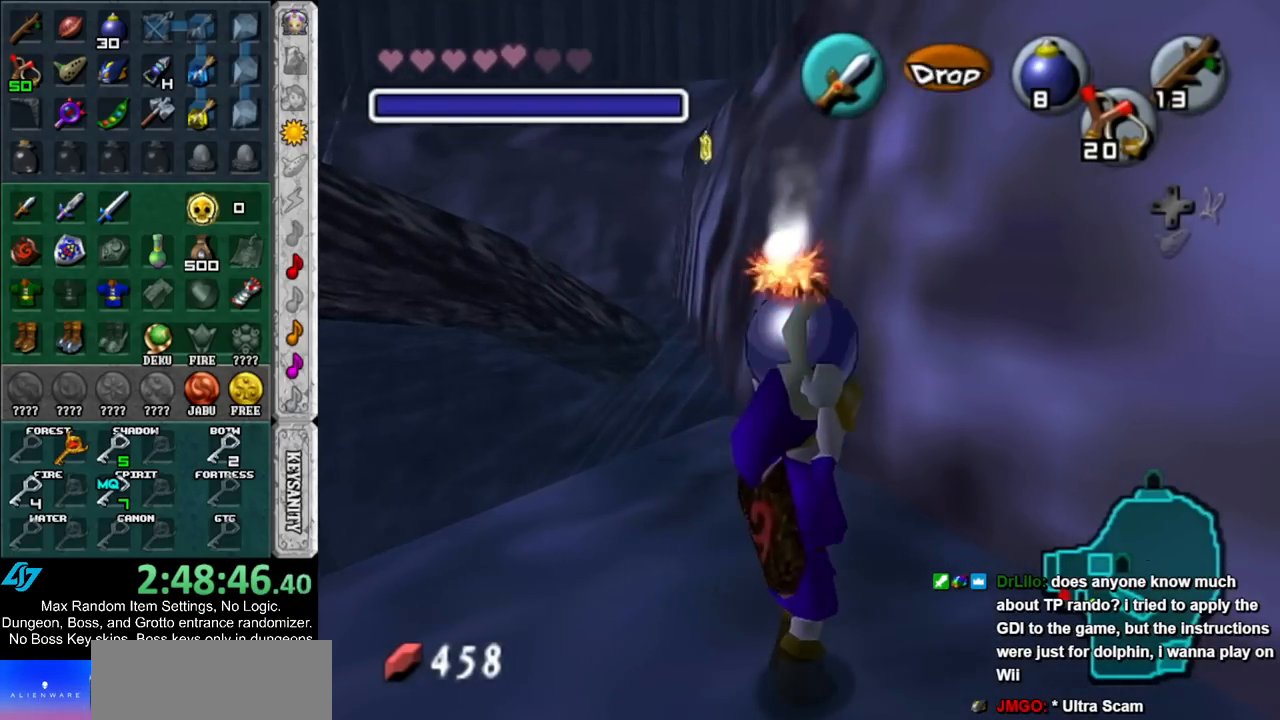
{"buttons": ["L1", "R1"], "left_stick": "down", "right_stick": "center", "events": [[183, "left_stick", "down"], [367, "R1", "down"]]}